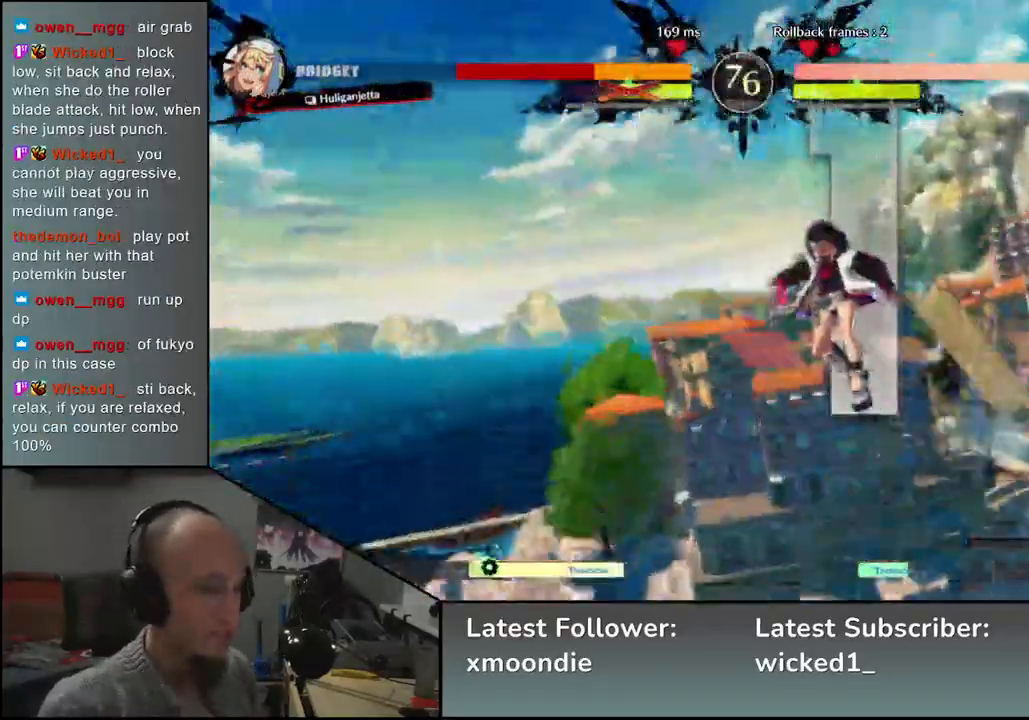
Gameplay with a controller (arcade stick); each line is a JSON object with the inputs held at the frame after it (dt_ms = milliseconds from this image to that frame). "events" lists button and stick changes between this image and that frame as [ms after this image, input, new state], when the widget could be followed in between. Not read: L3 R1 R3 other_buttons.
{"dt_ms": 500, "buttons": [], "left_stick": "center", "events": []}
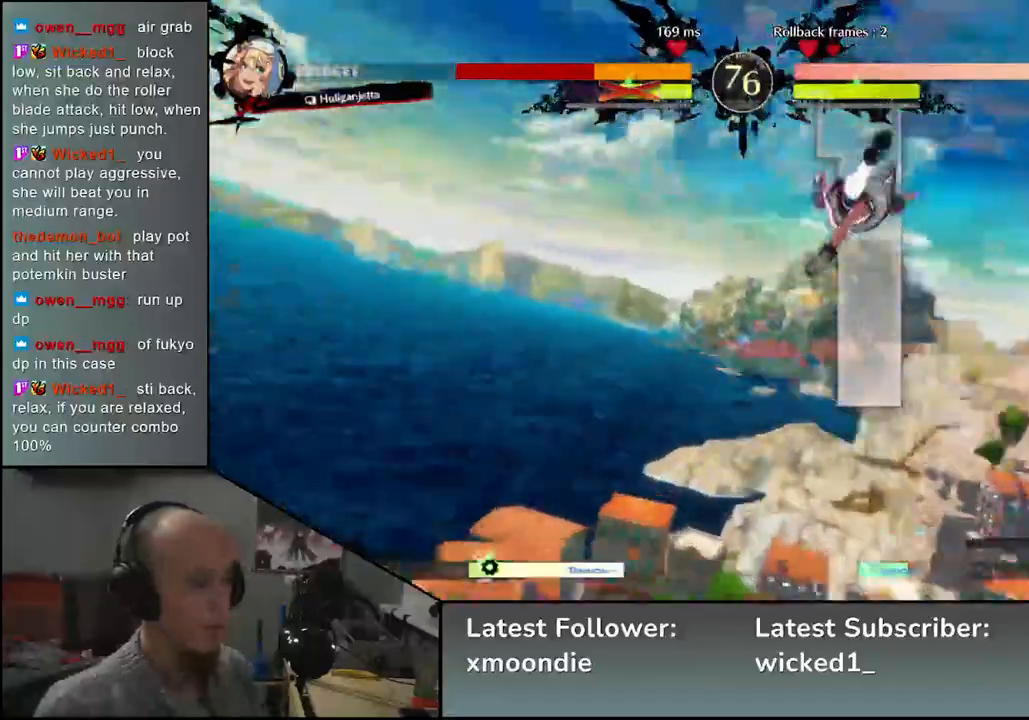
{"dt_ms": 500, "buttons": [], "left_stick": "right", "events": [[150, "left_stick", "left"], [283, "left_stick", "center"], [333, "left_stick", "right"]]}
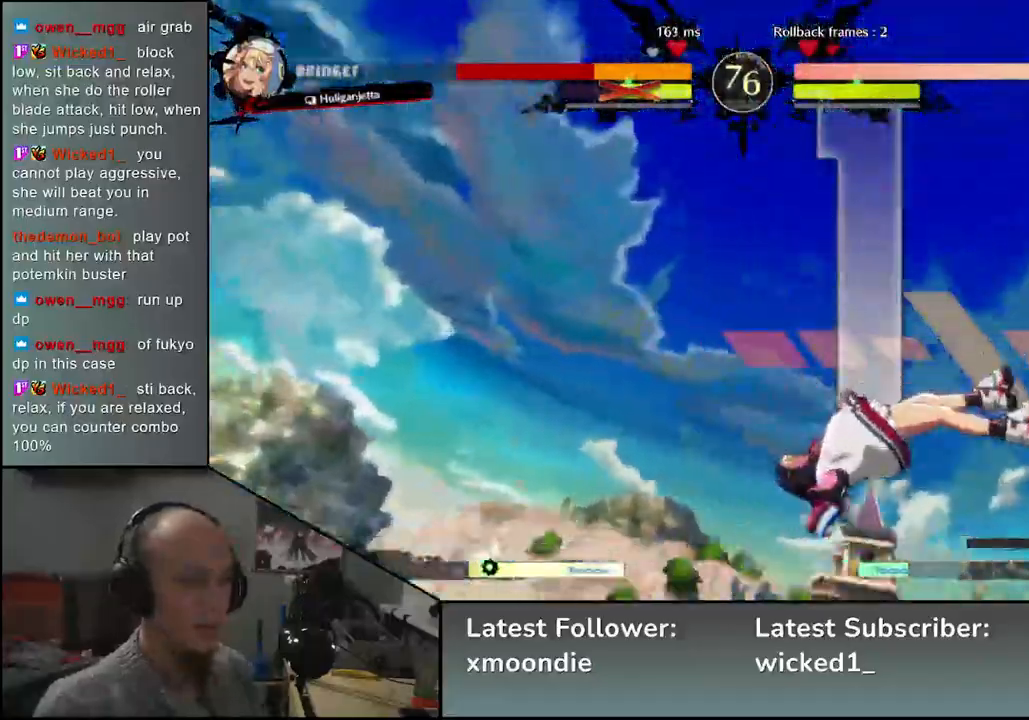
{"dt_ms": 500, "buttons": [], "left_stick": "left", "events": [[267, "left_stick", "left"]]}
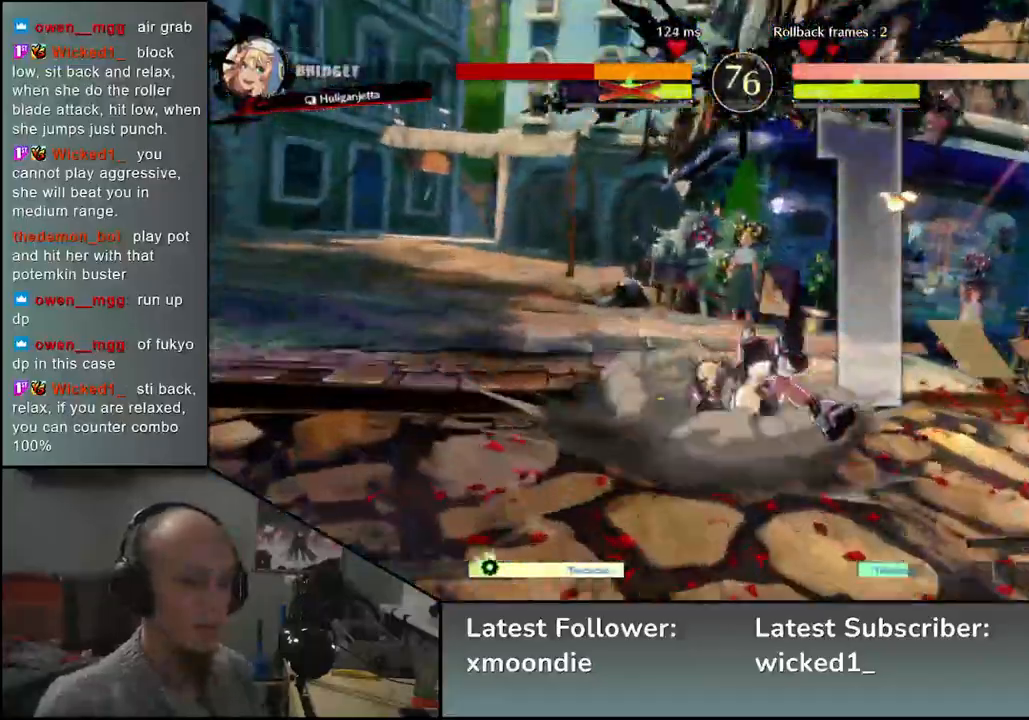
{"dt_ms": 500, "buttons": [], "left_stick": "right", "events": [[17, "left_stick", "right"]]}
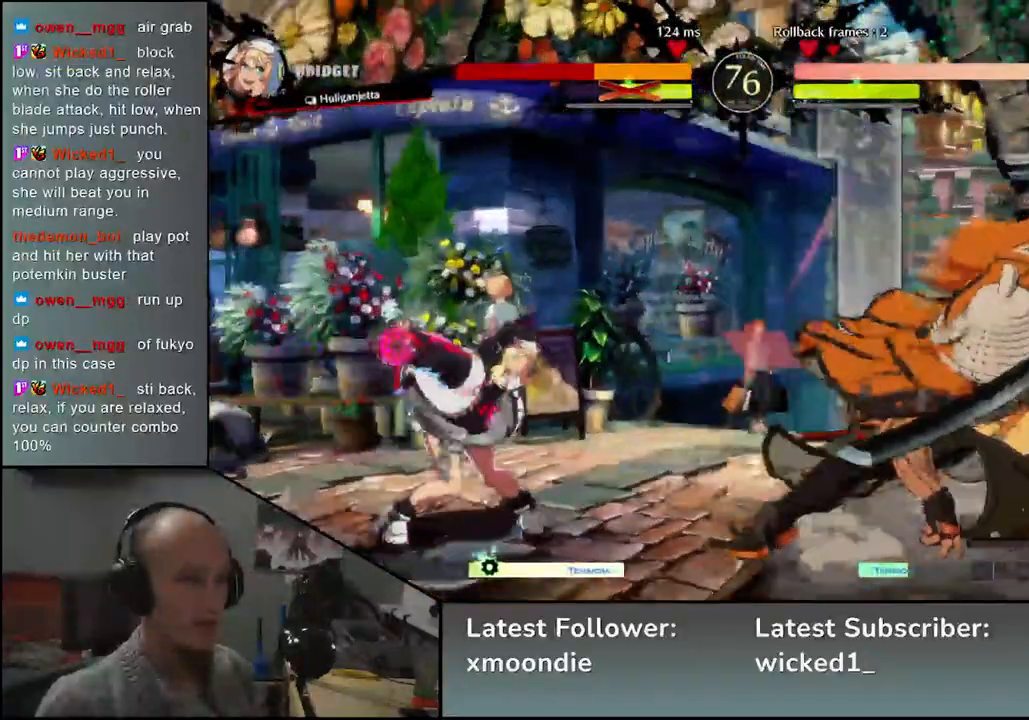
{"dt_ms": 500, "buttons": ["L1"], "left_stick": "left", "events": [[317, "left_stick", "down"], [367, "left_stick", "left"], [383, "L1", "down"]]}
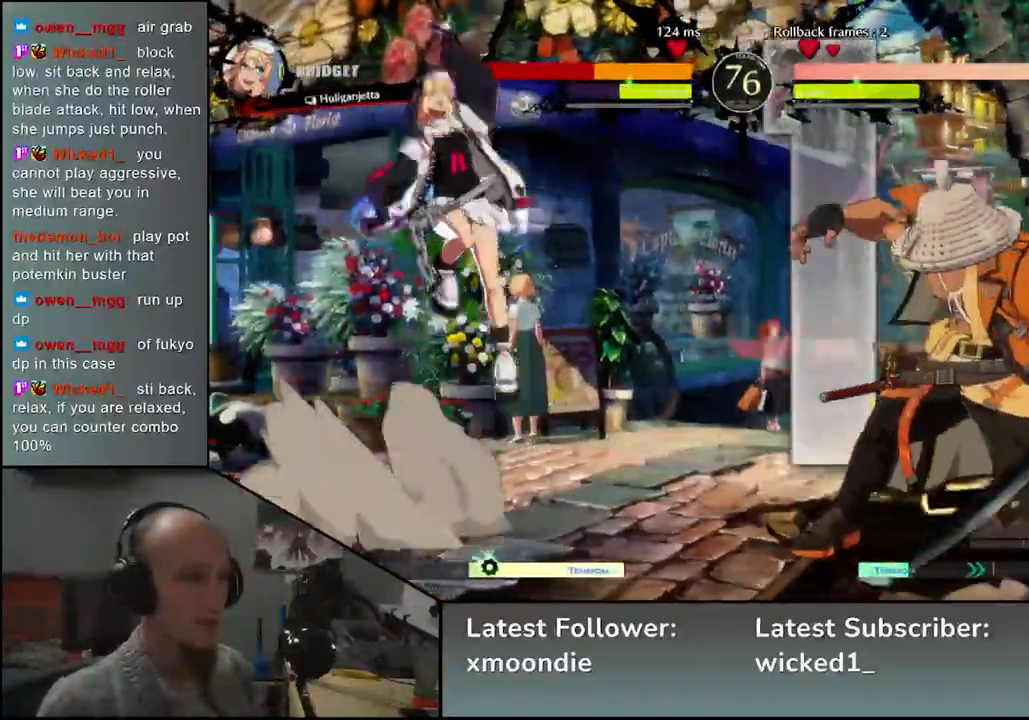
{"dt_ms": 500, "buttons": [], "left_stick": "right", "events": [[33, "L1", "up"], [167, "left_stick", "center"], [383, "left_stick", "right"]]}
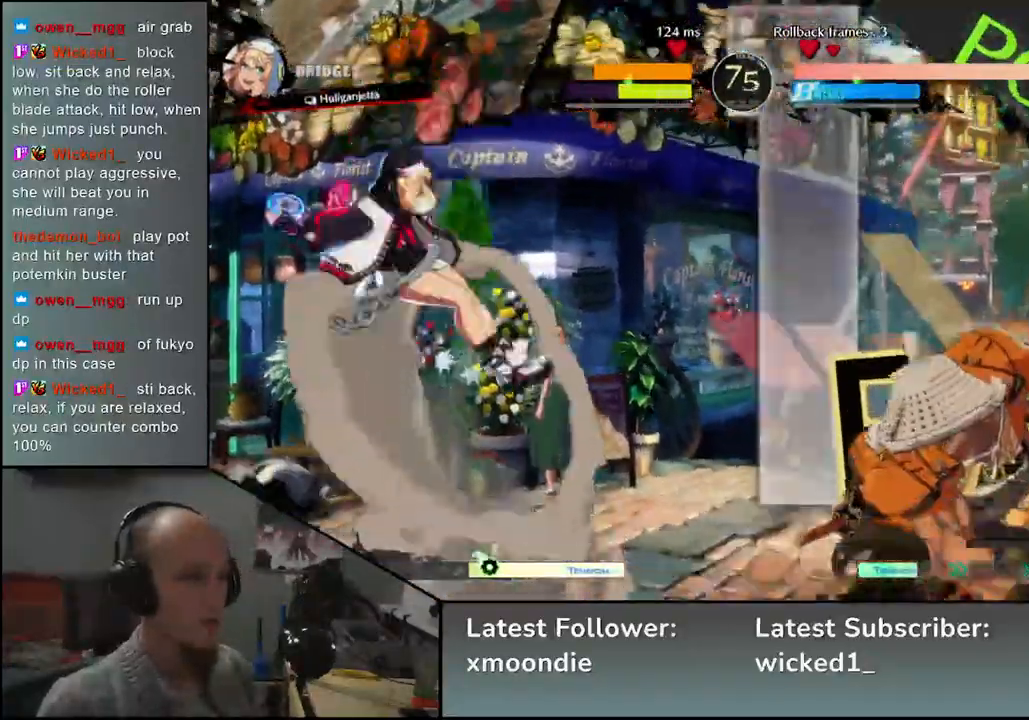
{"dt_ms": 500, "buttons": ["L1"], "left_stick": "left", "events": [[350, "left_stick", "down"], [417, "L1", "down"], [417, "left_stick", "left"]]}
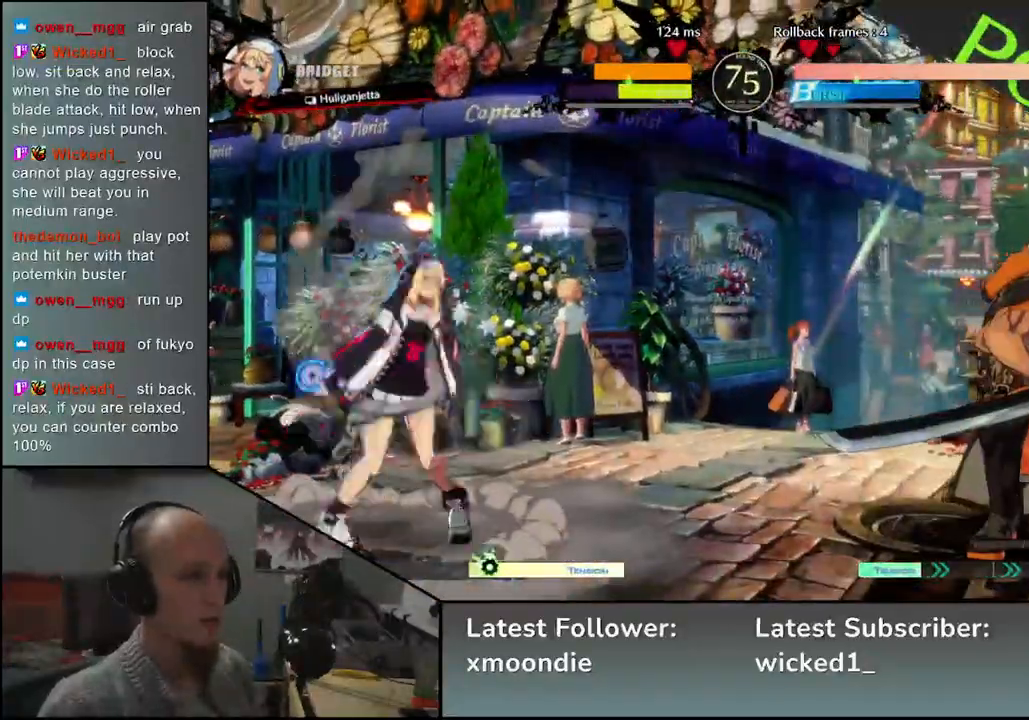
{"dt_ms": 500, "buttons": [], "left_stick": "right", "events": [[17, "L1", "up"], [33, "left_stick", "center"], [417, "left_stick", "right"]]}
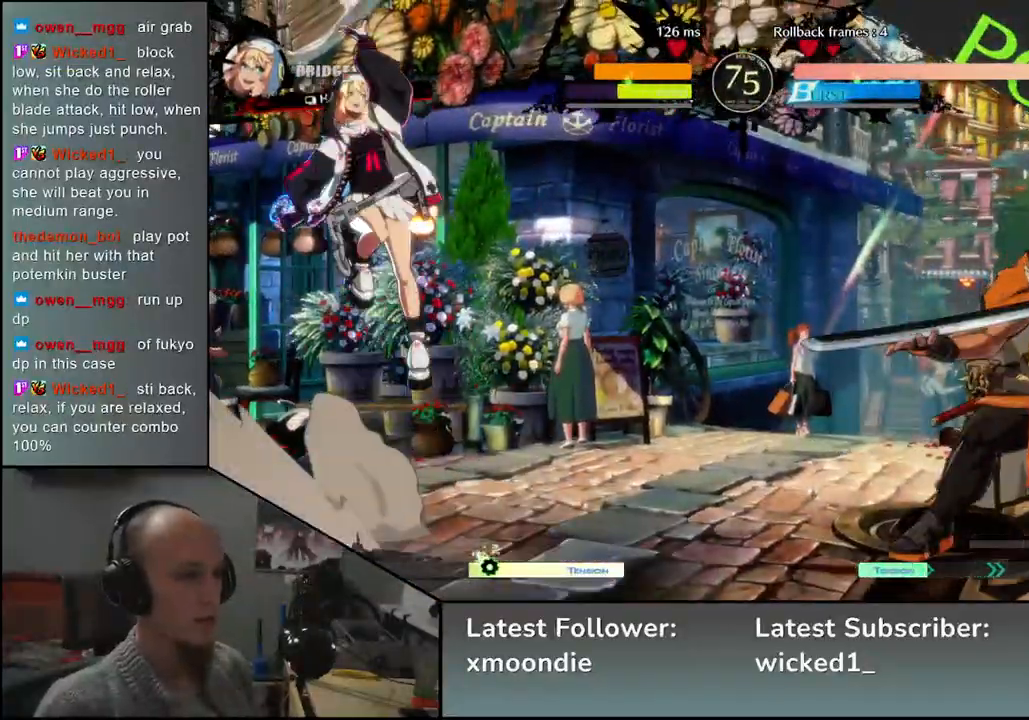
{"dt_ms": 500, "buttons": [], "left_stick": "right", "events": []}
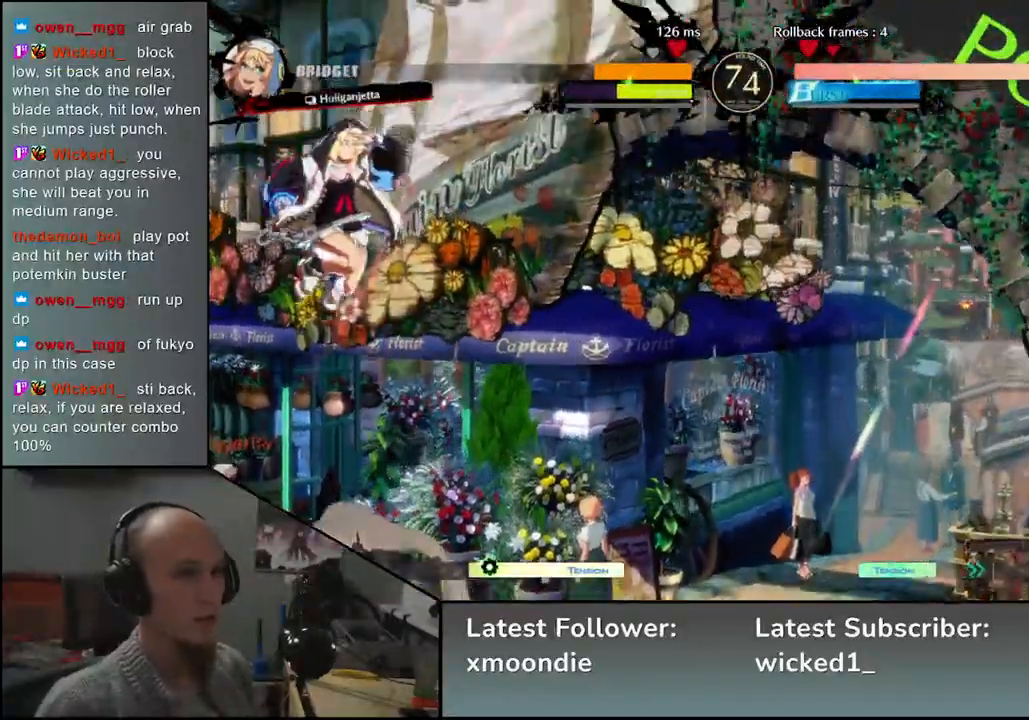
{"dt_ms": 500, "buttons": [], "left_stick": "right", "events": [[117, "left_stick", "down"], [167, "left_stick", "left"], [250, "left_stick", "up"], [300, "left_stick", "right"]]}
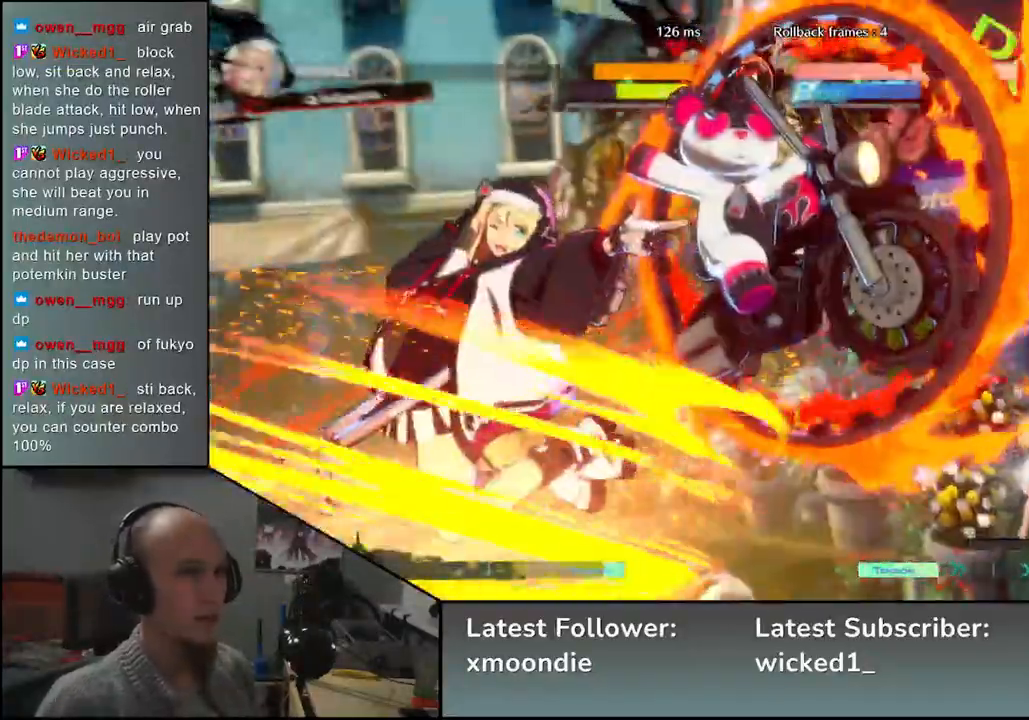
{"dt_ms": 500, "buttons": [], "left_stick": "right", "events": []}
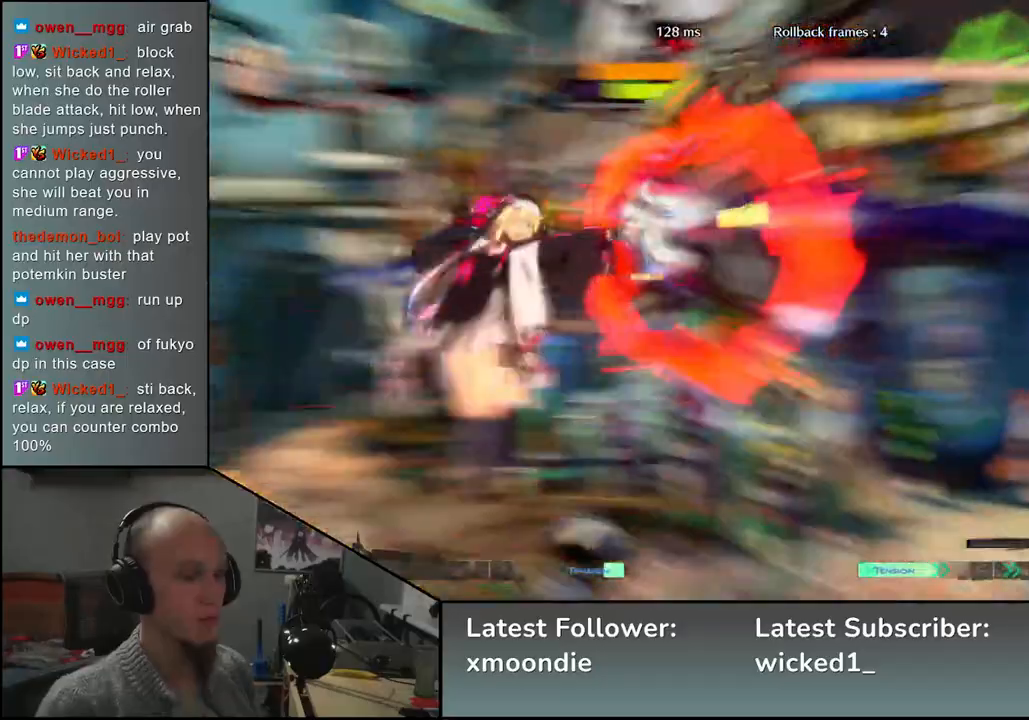
{"dt_ms": 500, "buttons": [], "left_stick": "right", "events": []}
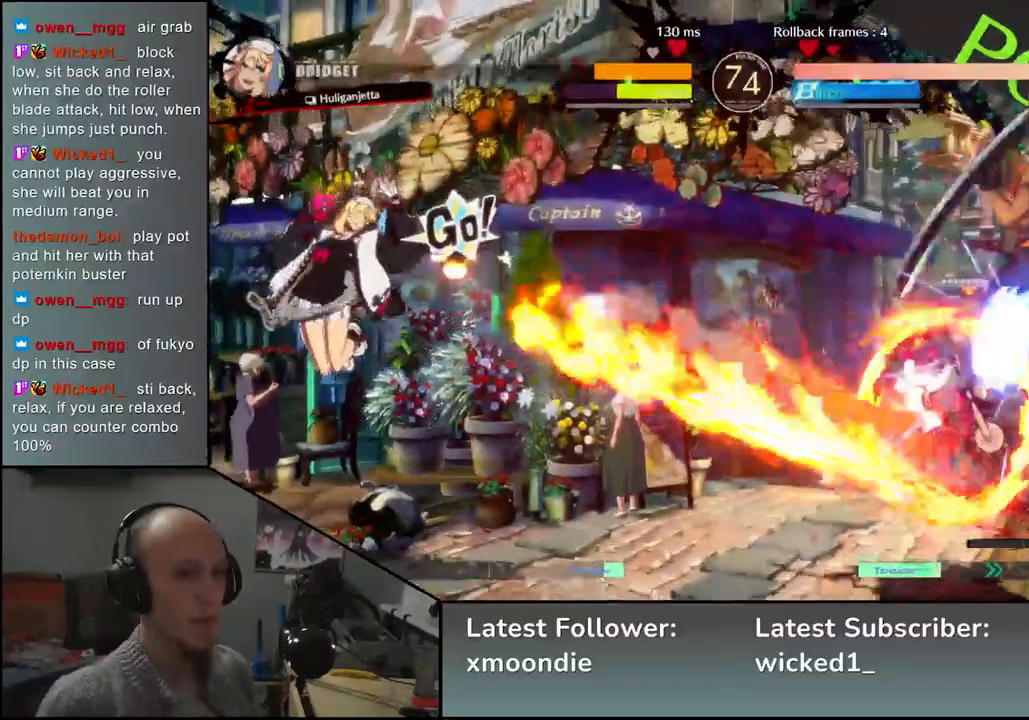
{"dt_ms": 500, "buttons": [], "left_stick": "right", "events": []}
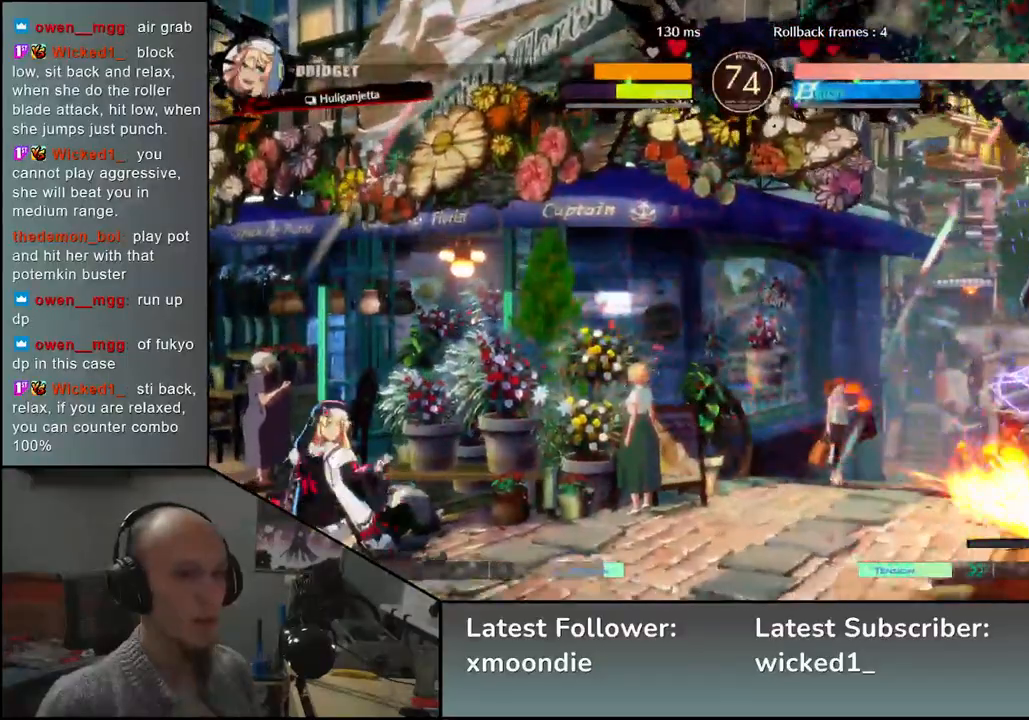
{"dt_ms": 500, "buttons": [], "left_stick": "right", "events": []}
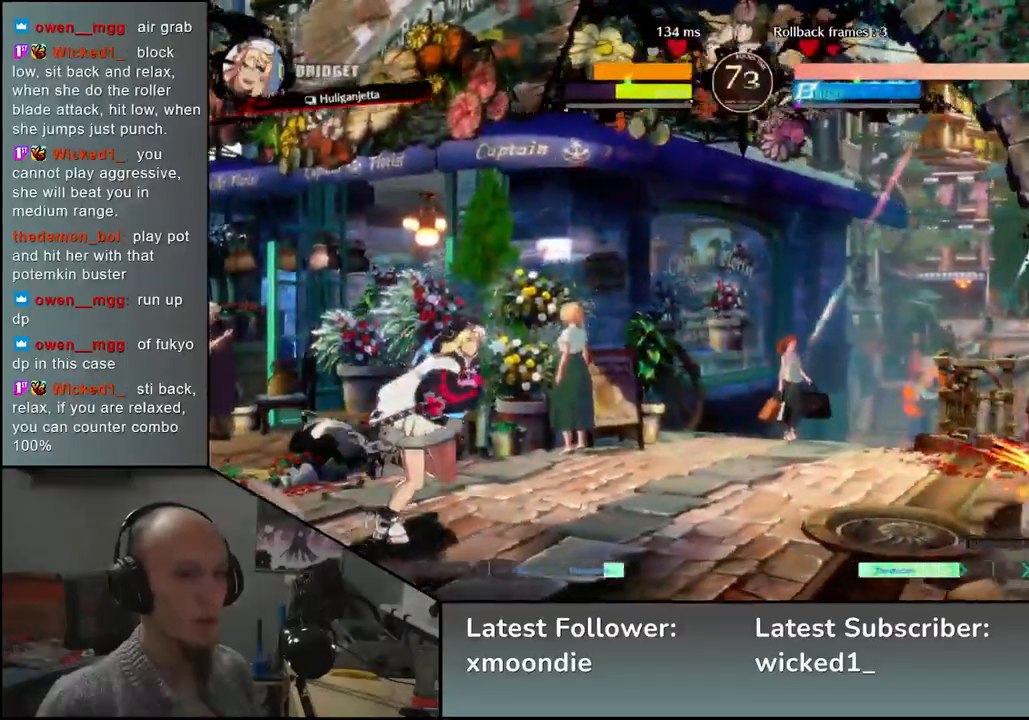
{"dt_ms": 500, "buttons": [], "left_stick": "left", "events": [[217, "left_stick", "down"], [267, "left_stick", "left"], [300, "L1", "down"], [417, "L1", "up"]]}
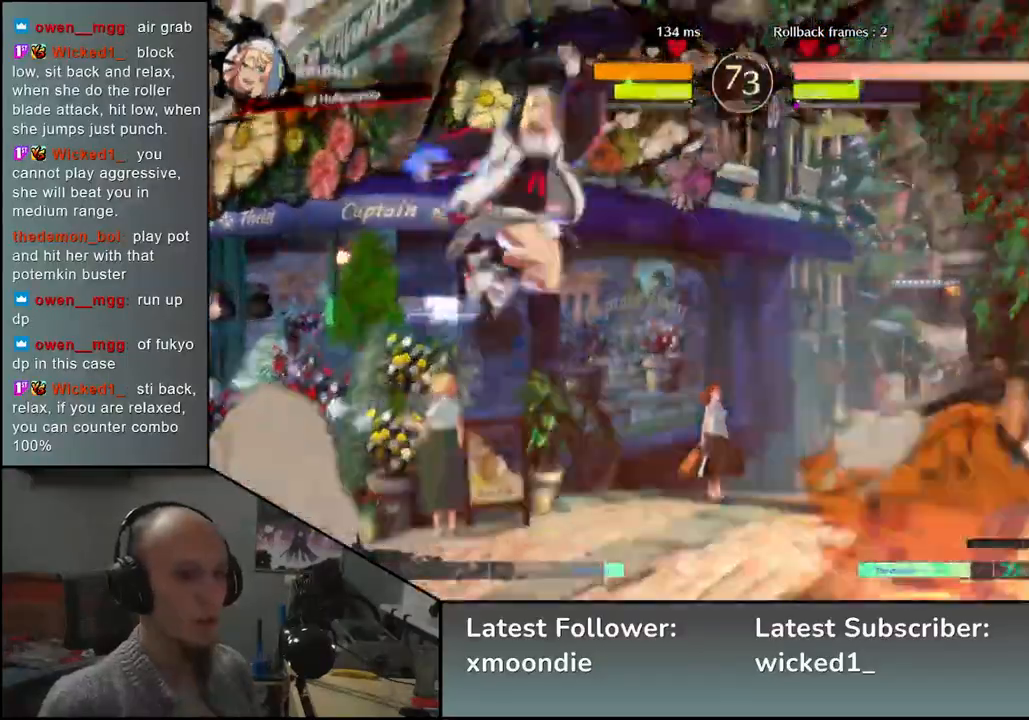
{"dt_ms": 500, "buttons": [], "left_stick": "left", "events": [[17, "left_stick", "center"], [300, "left_stick", "right"], [467, "left_stick", "left"]]}
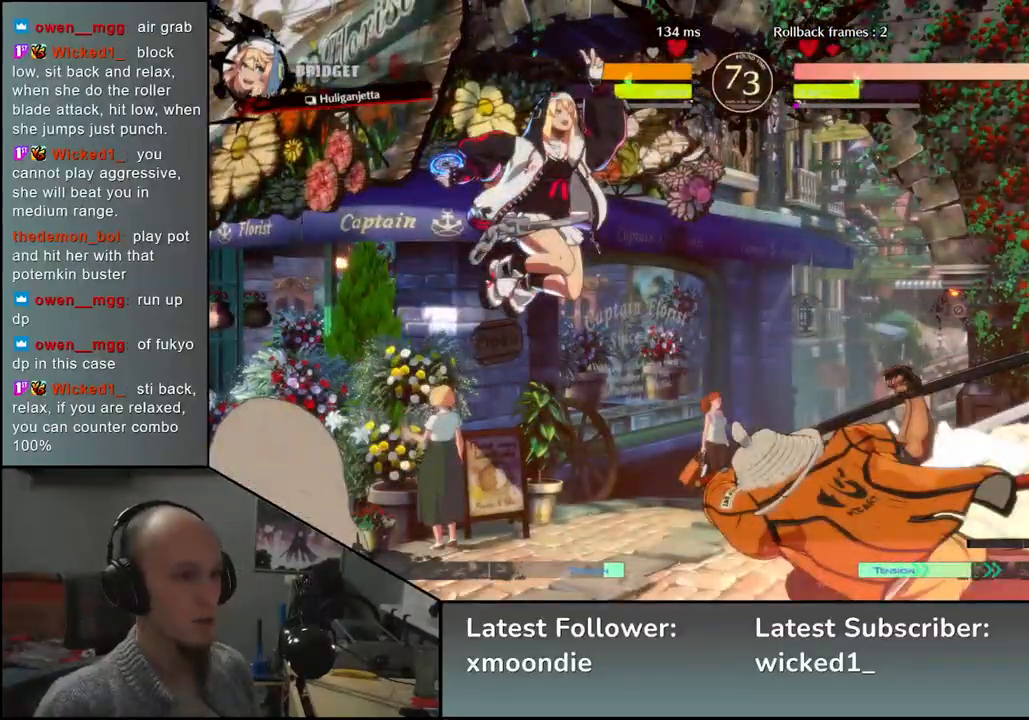
{"dt_ms": 500, "buttons": [], "left_stick": "left", "events": []}
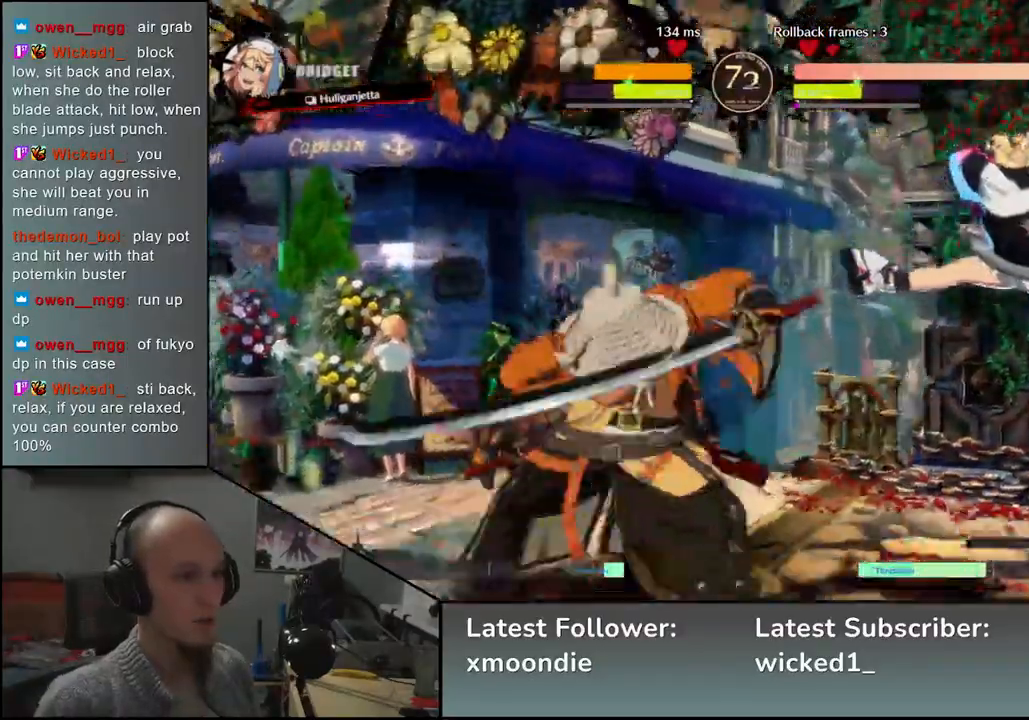
{"dt_ms": 1000, "buttons": [], "left_stick": "left"}
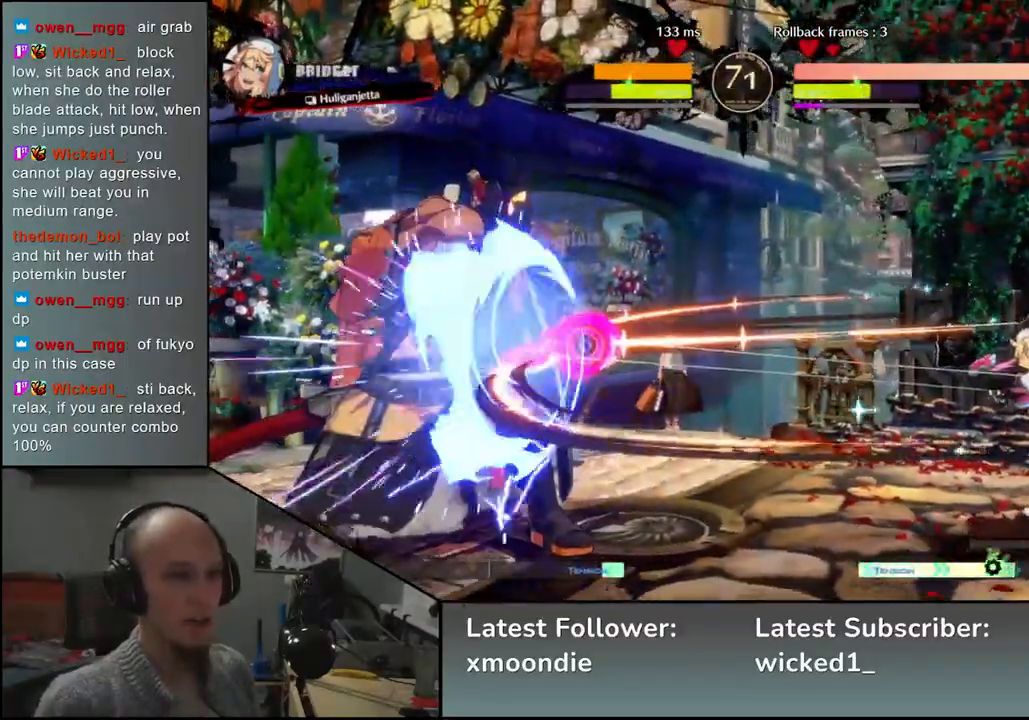
{"dt_ms": 500, "buttons": [], "left_stick": "left", "events": []}
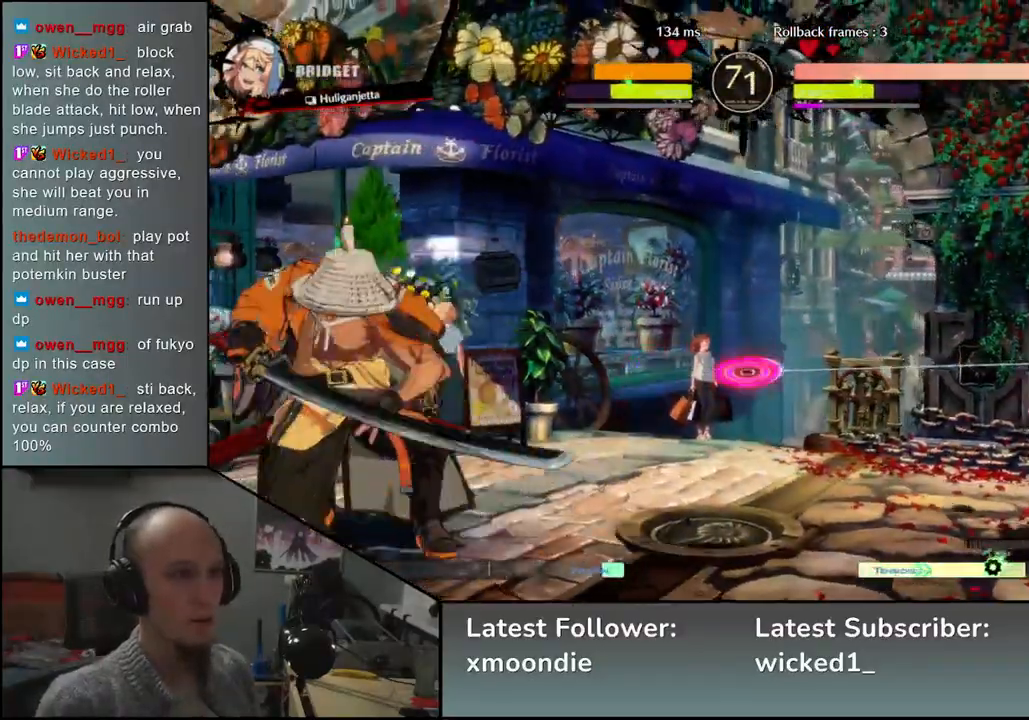
{"dt_ms": 500, "buttons": ["L2"], "left_stick": "right", "events": [[133, "left_stick", "down"], [200, "left_stick", "right"], [250, "TRIANGLE", "down"], [283, "left_stick", "up"], [333, "TRIANGLE", "up"], [333, "left_stick", "left"], [417, "left_stick", "down"], [467, "left_stick", "right"], [500, "L2", "down"]]}
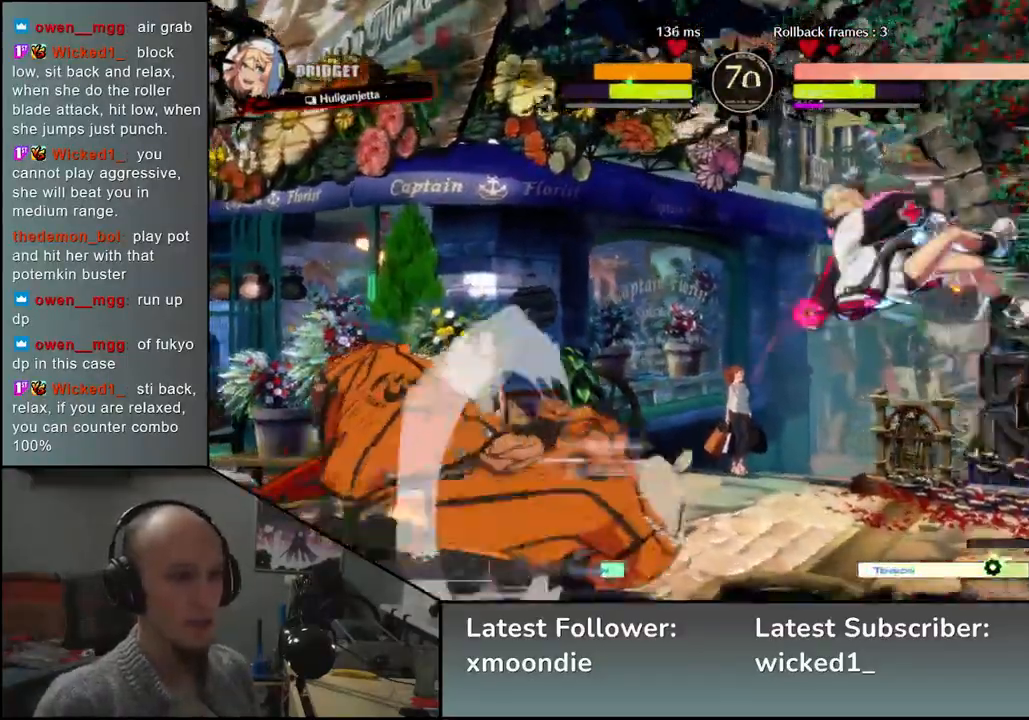
{"dt_ms": 500, "buttons": ["TRIANGLE"], "left_stick": "center", "events": [[50, "left_stick", "center"], [67, "L2", "up"], [200, "TRIANGLE", "down"], [300, "TRIANGLE", "up"], [433, "TRIANGLE", "down"]]}
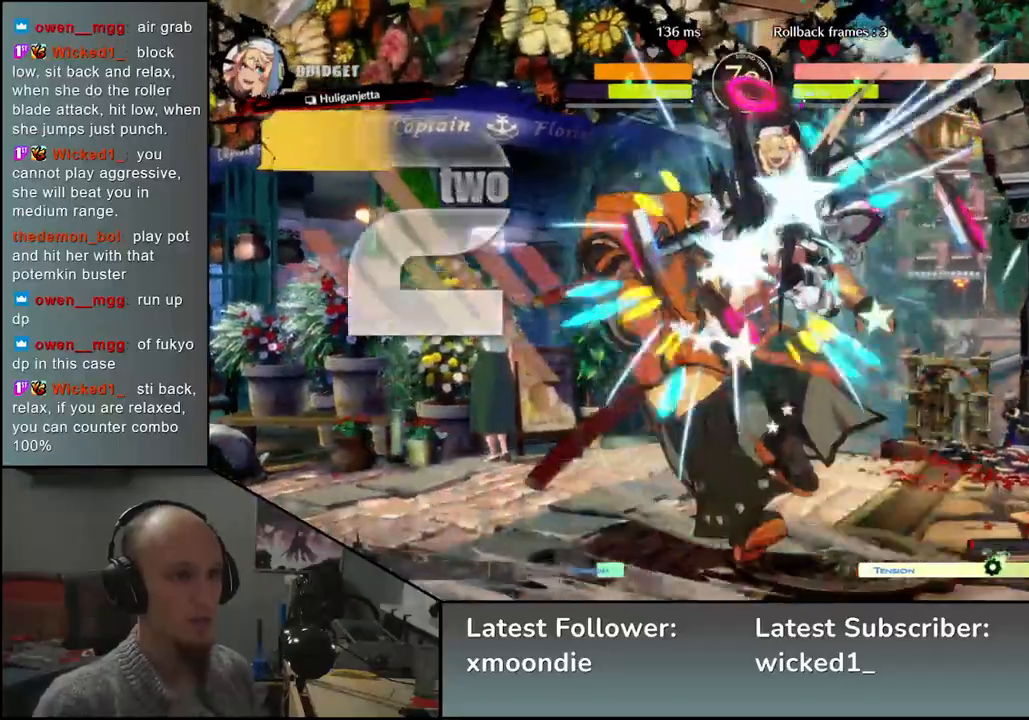
{"dt_ms": 500, "buttons": [], "left_stick": "left", "events": [[33, "TRIANGLE", "up"], [167, "TRIANGLE", "down"], [250, "TRIANGLE", "up"], [383, "left_stick", "left"]]}
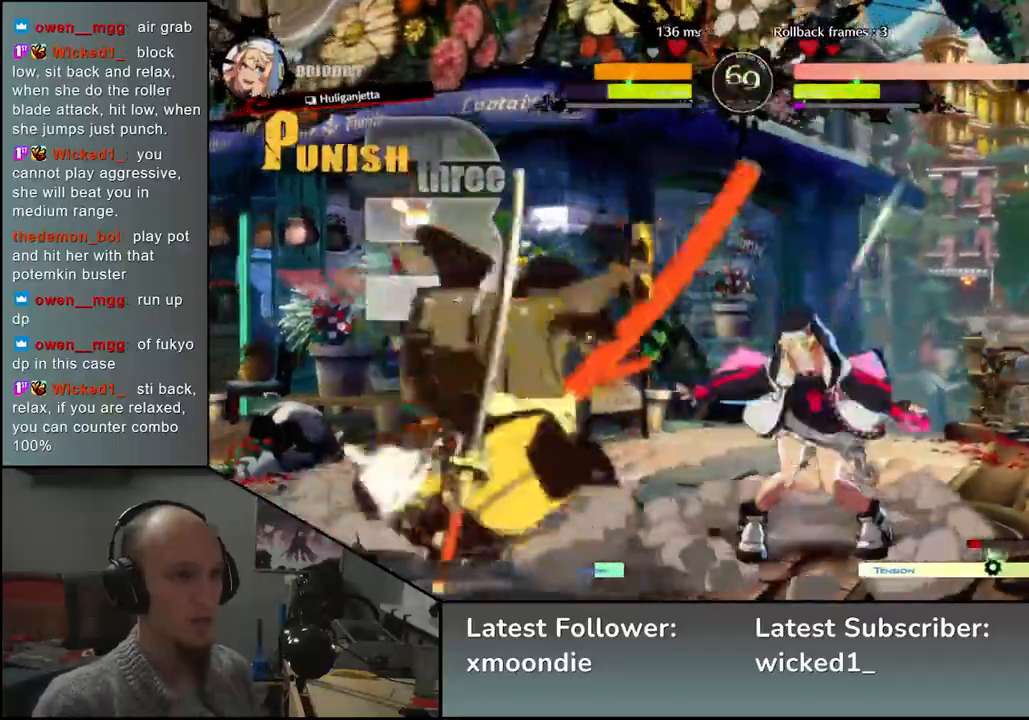
{"dt_ms": 500, "buttons": [], "left_stick": "down-left", "events": [[50, "left_stick", "down-left"]]}
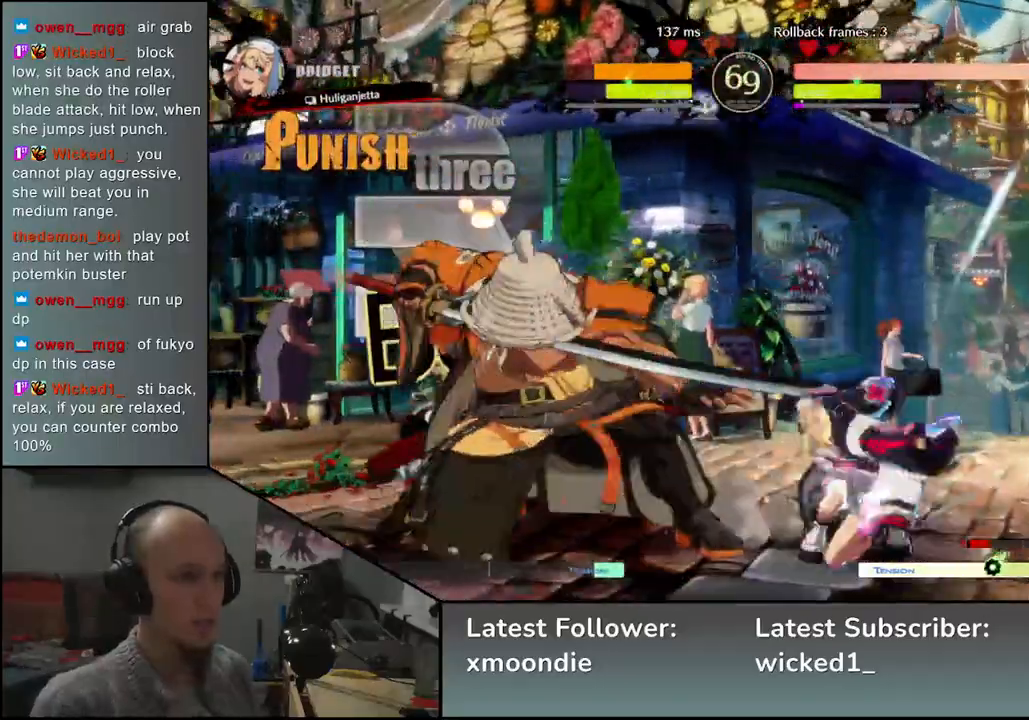
{"dt_ms": 500, "buttons": [], "left_stick": "down-left", "events": []}
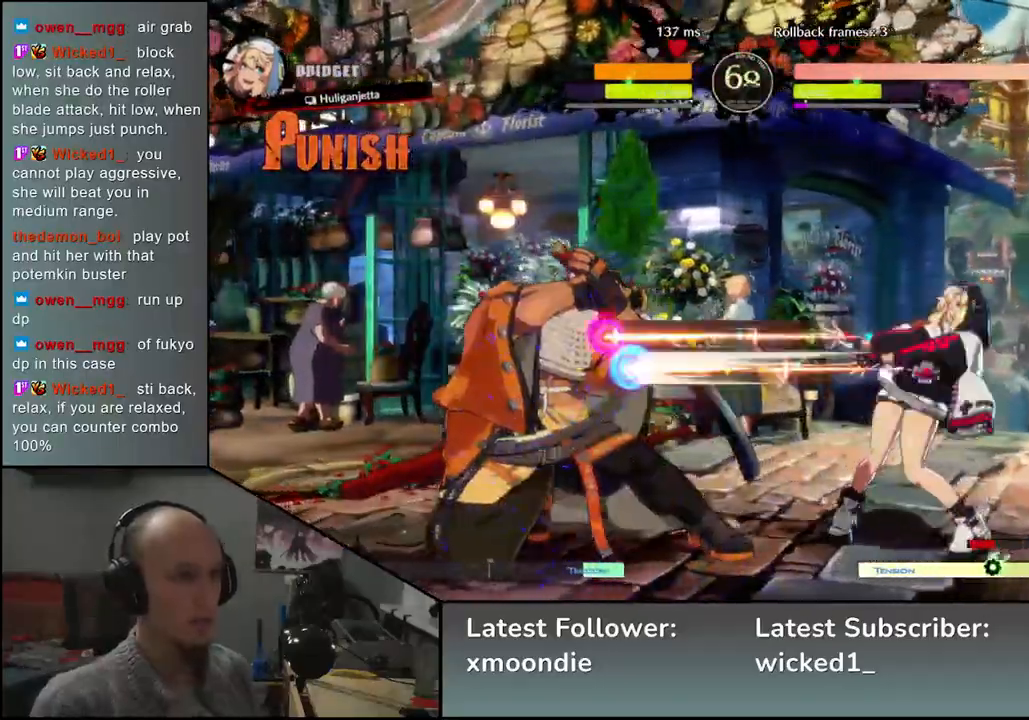
{"dt_ms": 500, "buttons": [], "left_stick": "down-left", "events": [[283, "R2", "down"], [283, "SQUARE", "down"], [283, "TRIANGLE", "down"], [417, "TRIANGLE", "up"], [433, "R2", "up"], [433, "SQUARE", "up"]]}
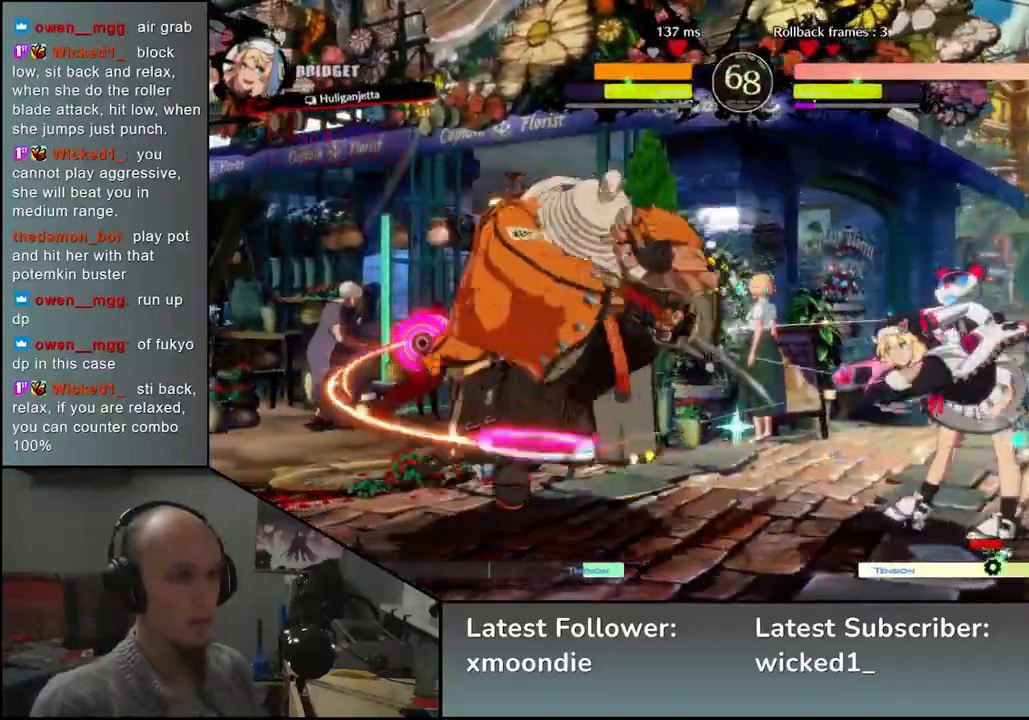
{"dt_ms": 500, "buttons": [], "left_stick": "center", "events": [[250, "left_stick", "center"]]}
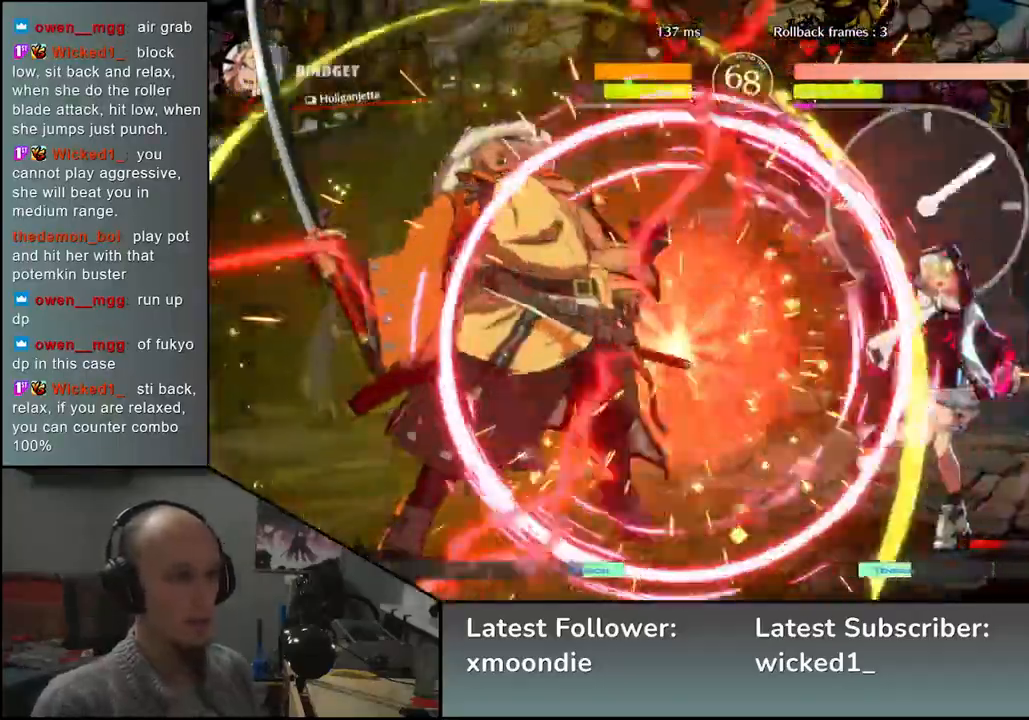
{"dt_ms": 500, "buttons": ["TRIANGLE"], "left_stick": "center", "events": [[117, "TRIANGLE", "down"], [200, "TRIANGLE", "up"], [333, "TRIANGLE", "down"], [400, "TRIANGLE", "up"], [500, "TRIANGLE", "down"]]}
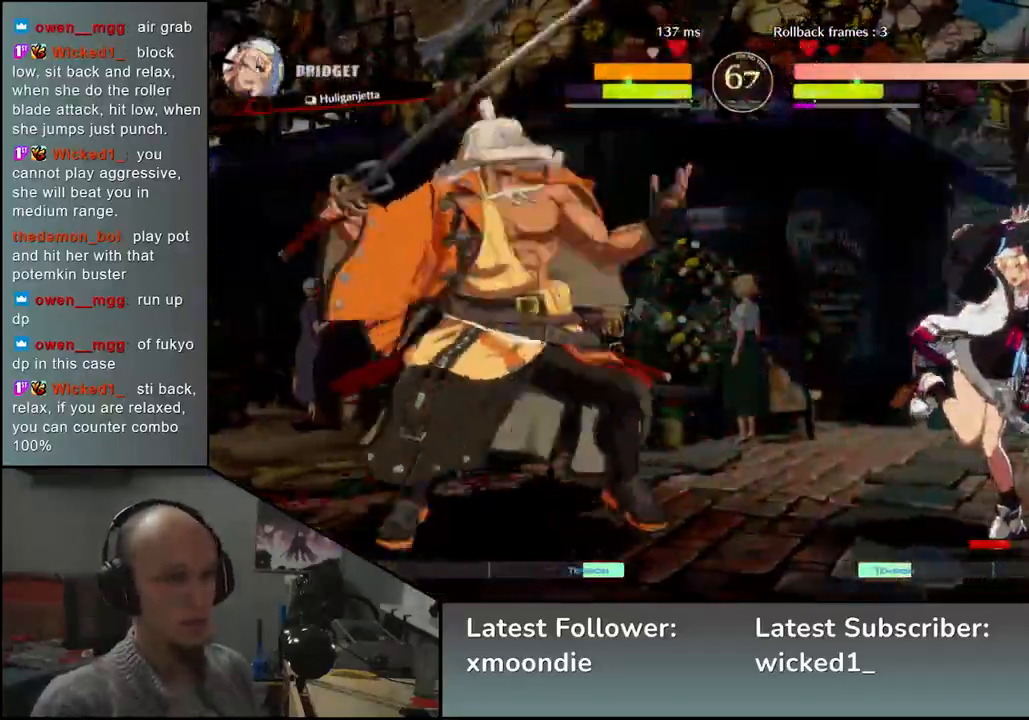
{"dt_ms": 1000, "buttons": ["TRIANGLE"], "left_stick": "center", "events": [[100, "TRIANGLE", "up"], [200, "TRIANGLE", "down"], [267, "TRIANGLE", "up"], [383, "TRIANGLE", "down"], [450, "TRIANGLE", "up"], [583, "TRIANGLE", "down"], [667, "TRIANGLE", "up"], [783, "TRIANGLE", "down"], [867, "TRIANGLE", "up"], [983, "TRIANGLE", "down"]]}